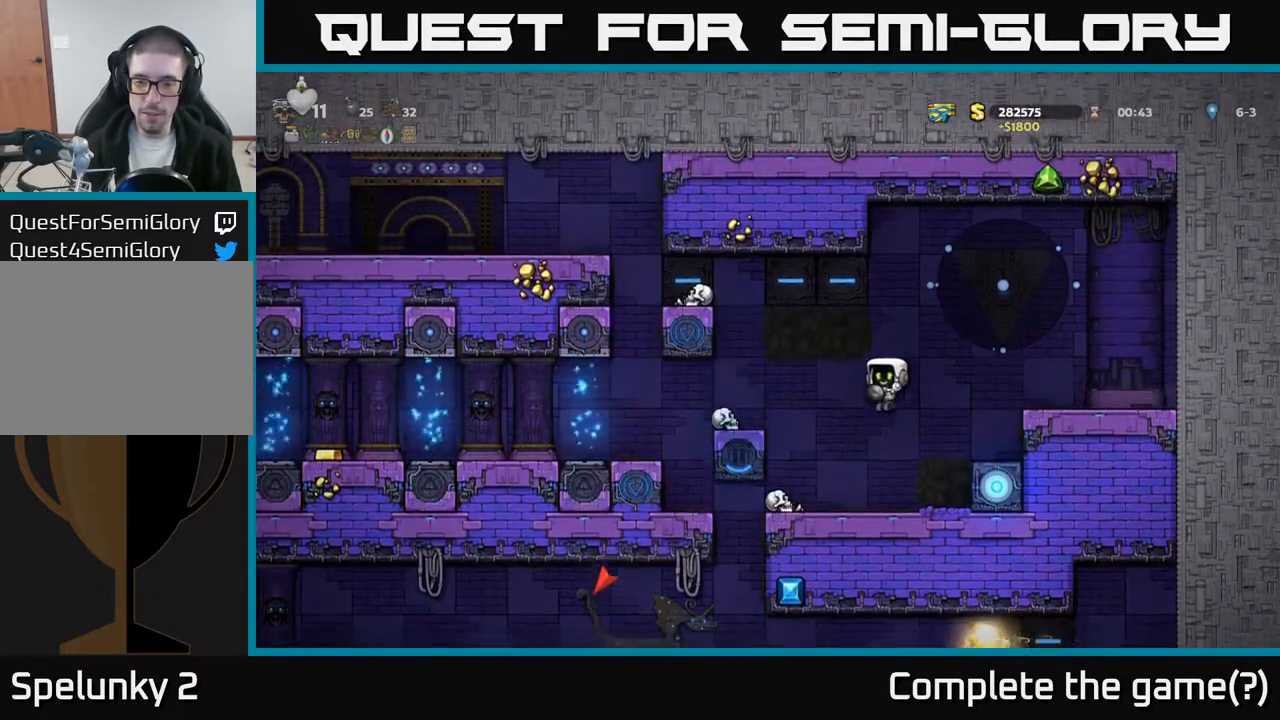
Gameplay with a controller (Xbox layout); each line is a JSON object with the inputs held at the frame after it. "events" lists button and stick changes between this image and that frame as [ms after this image, input, new state], when the widget could be followed in between. Not read: right_stick.
{"buttons": [], "left_stick": "center", "events": [[67, "DPAD_LEFT", "up"], [250, "DPAD_LEFT", "down"], [400, "DPAD_LEFT", "up"]]}
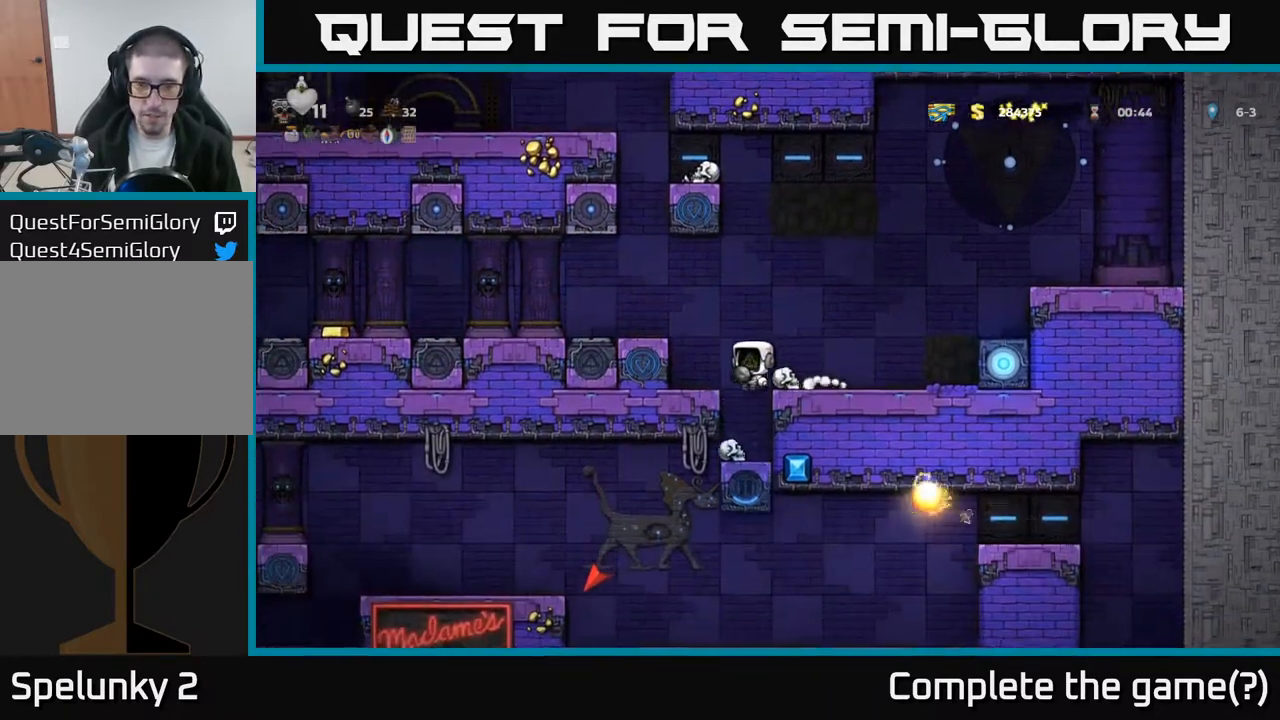
{"buttons": ["DPAD_DOWN"], "left_stick": "center", "events": [[133, "DPAD_LEFT", "down"], [350, "DPAD_LEFT", "up"], [467, "DPAD_DOWN", "down"]]}
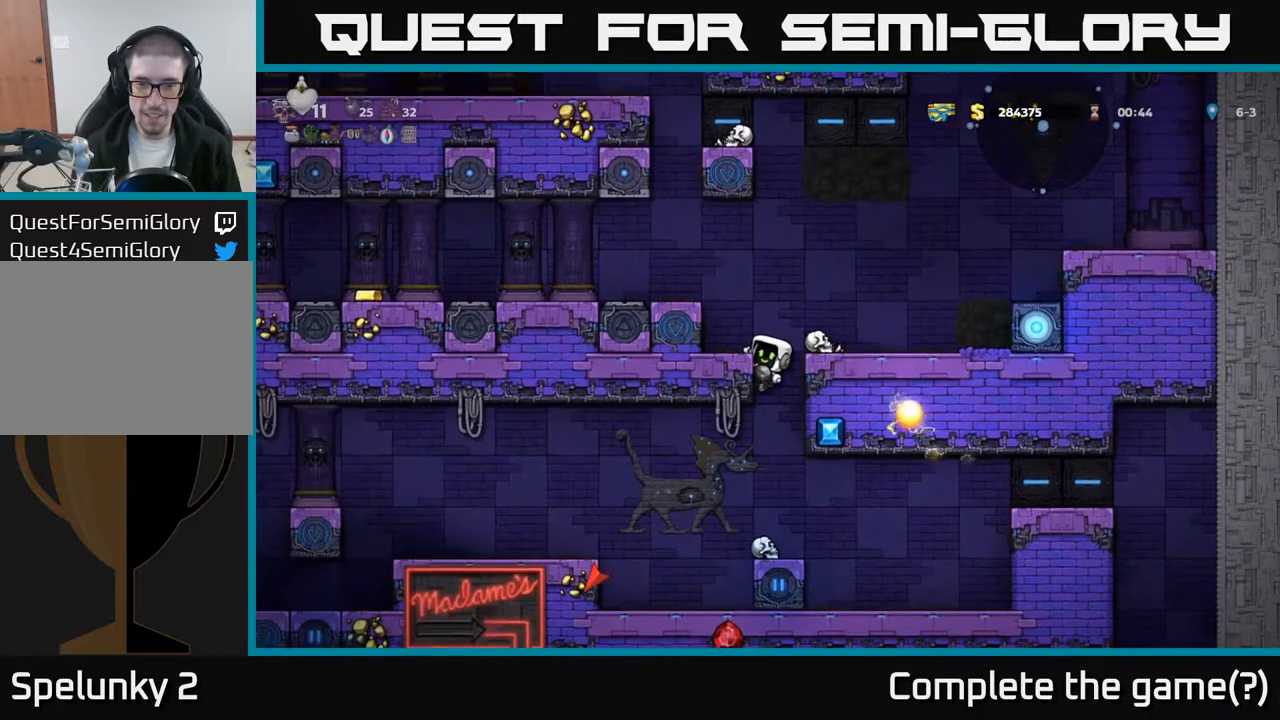
{"buttons": ["DPAD_LEFT"], "left_stick": "center", "events": [[67, "A", "down"], [167, "A", "up"], [267, "DPAD_DOWN", "up"], [500, "DPAD_LEFT", "down"]]}
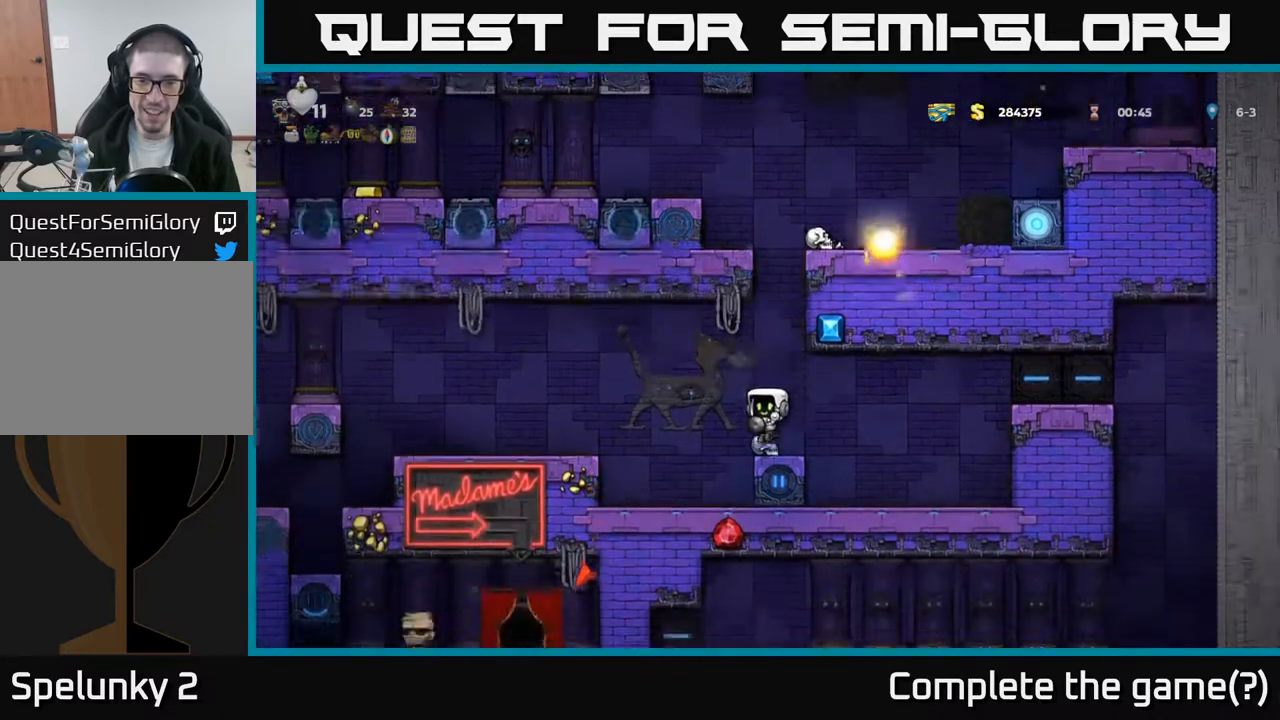
{"buttons": [], "left_stick": "center", "events": [[217, "DPAD_LEFT", "up"]]}
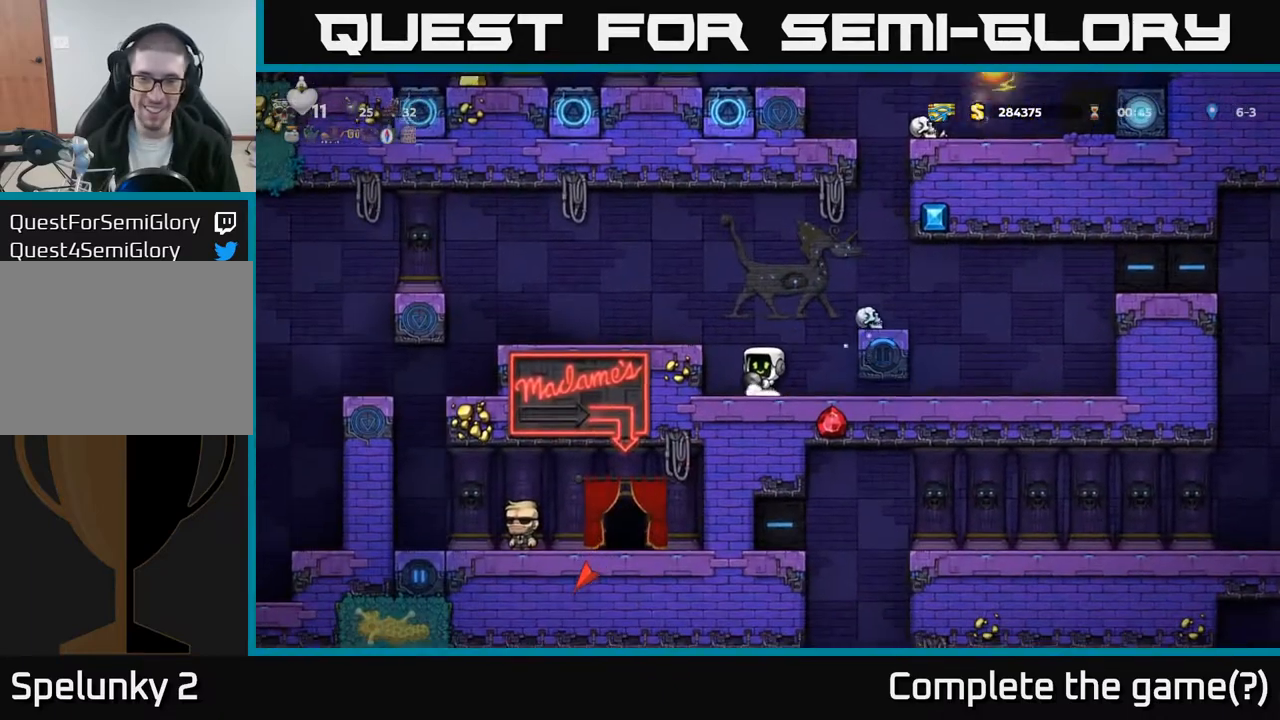
{"buttons": ["DPAD_LEFT"], "left_stick": "center", "events": [[483, "DPAD_LEFT", "down"]]}
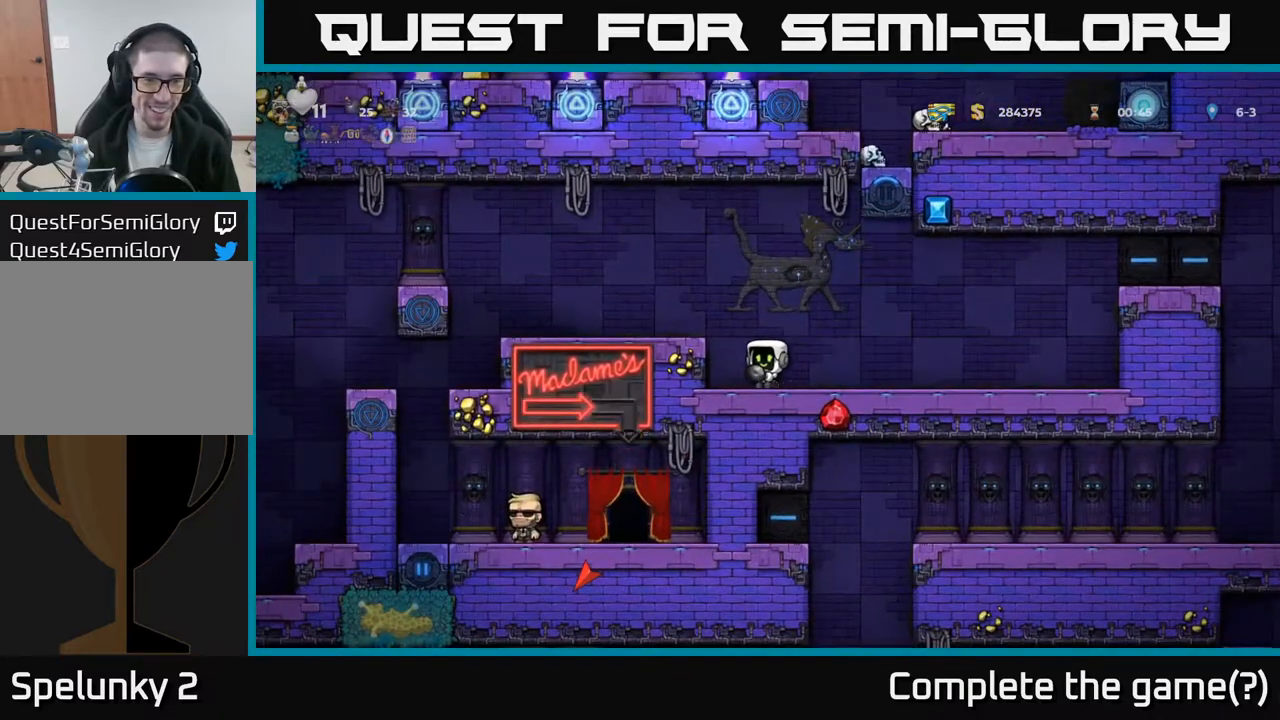
{"buttons": [], "left_stick": "center", "events": [[33, "A", "down"], [200, "A", "up"], [400, "DPAD_LEFT", "up"]]}
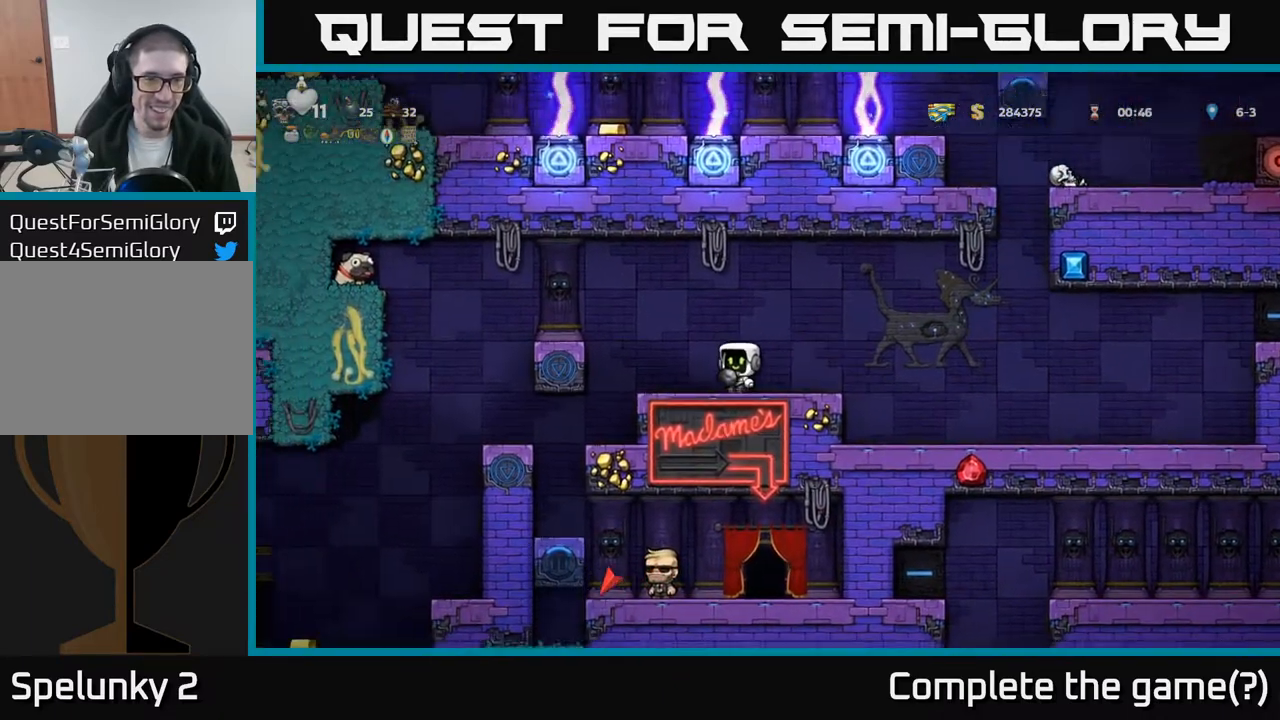
{"buttons": [], "left_stick": "center", "events": []}
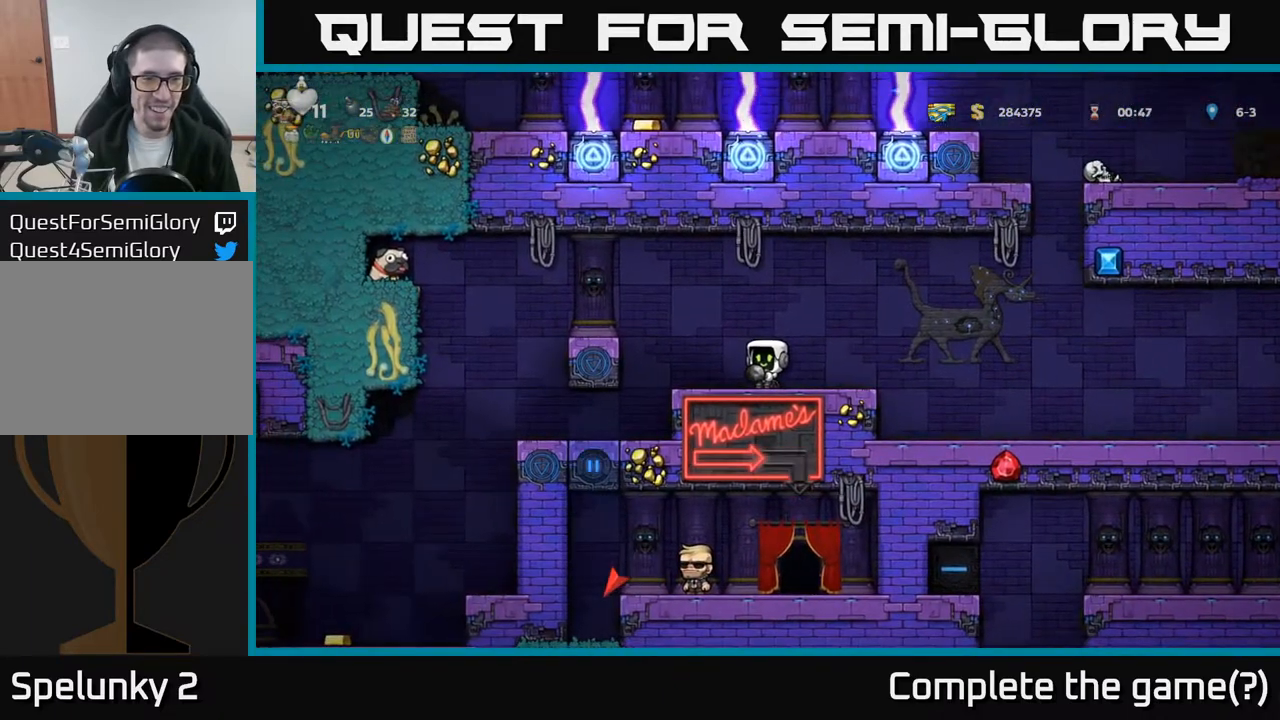
{"buttons": [], "left_stick": "center", "events": [[233, "DPAD_LEFT", "down"], [500, "DPAD_LEFT", "up"]]}
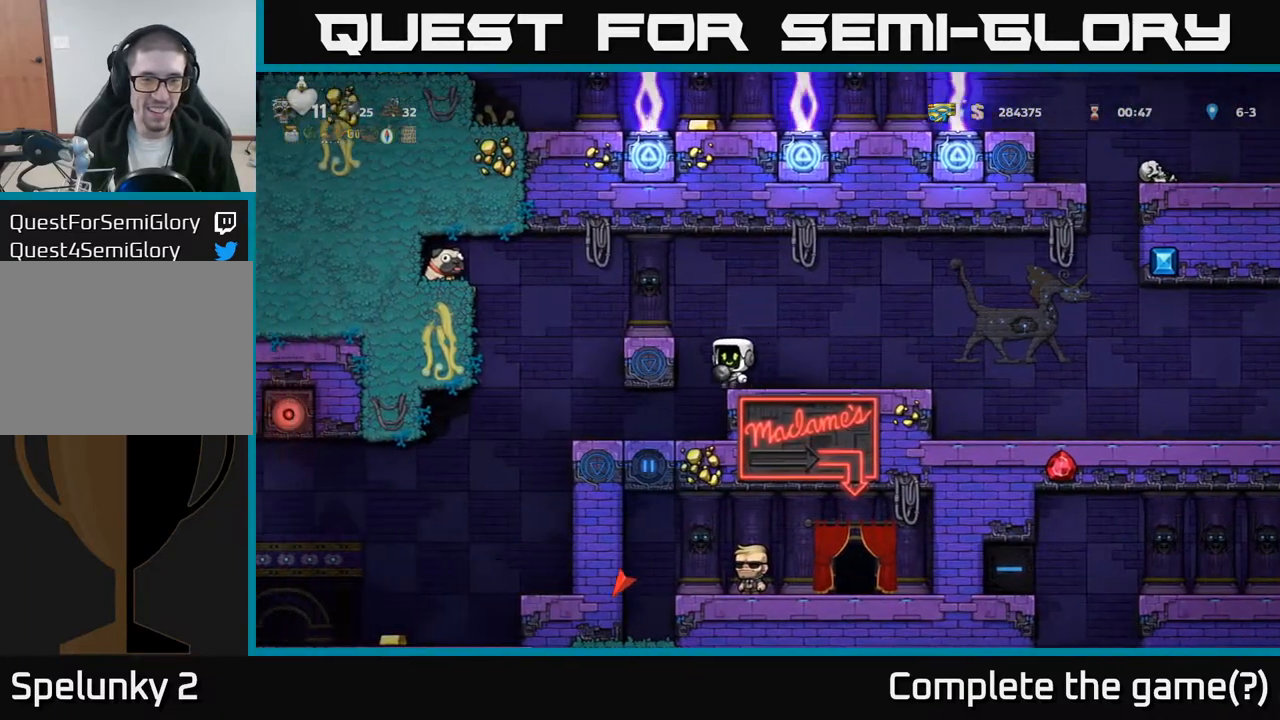
{"buttons": ["DPAD_LEFT"], "left_stick": "center", "events": [[417, "DPAD_LEFT", "down"]]}
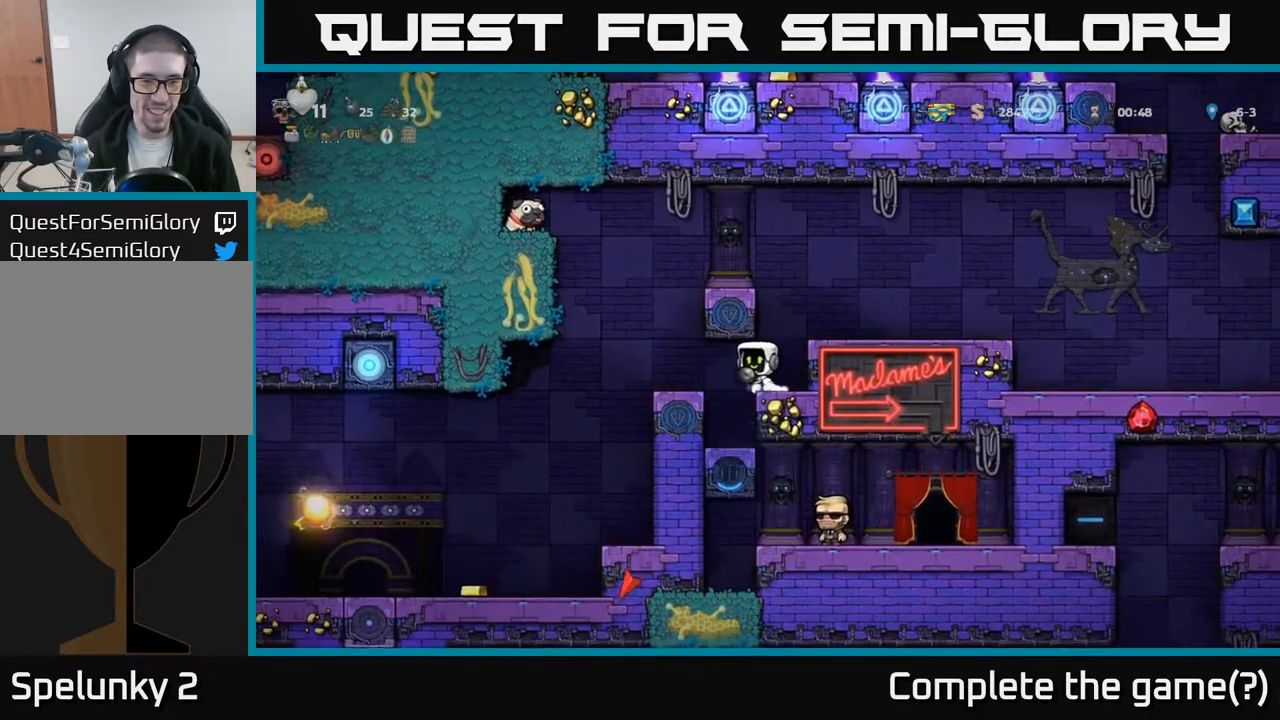
{"buttons": [], "left_stick": "center", "events": [[117, "DPAD_LEFT", "up"]]}
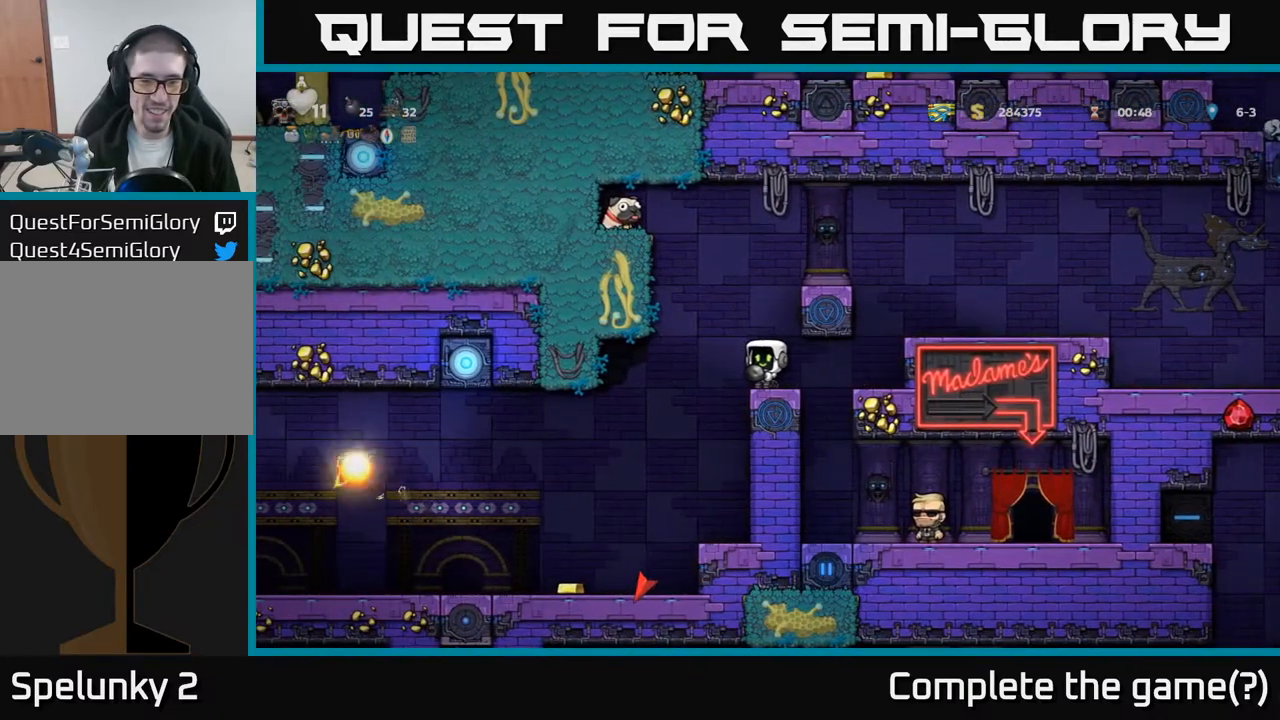
{"buttons": ["DPAD_RIGHT"], "left_stick": "center", "events": [[50, "DPAD_DOWN", "down"], [83, "X", "down"], [167, "X", "up"], [200, "DPAD_DOWN", "up"], [450, "DPAD_RIGHT", "down"]]}
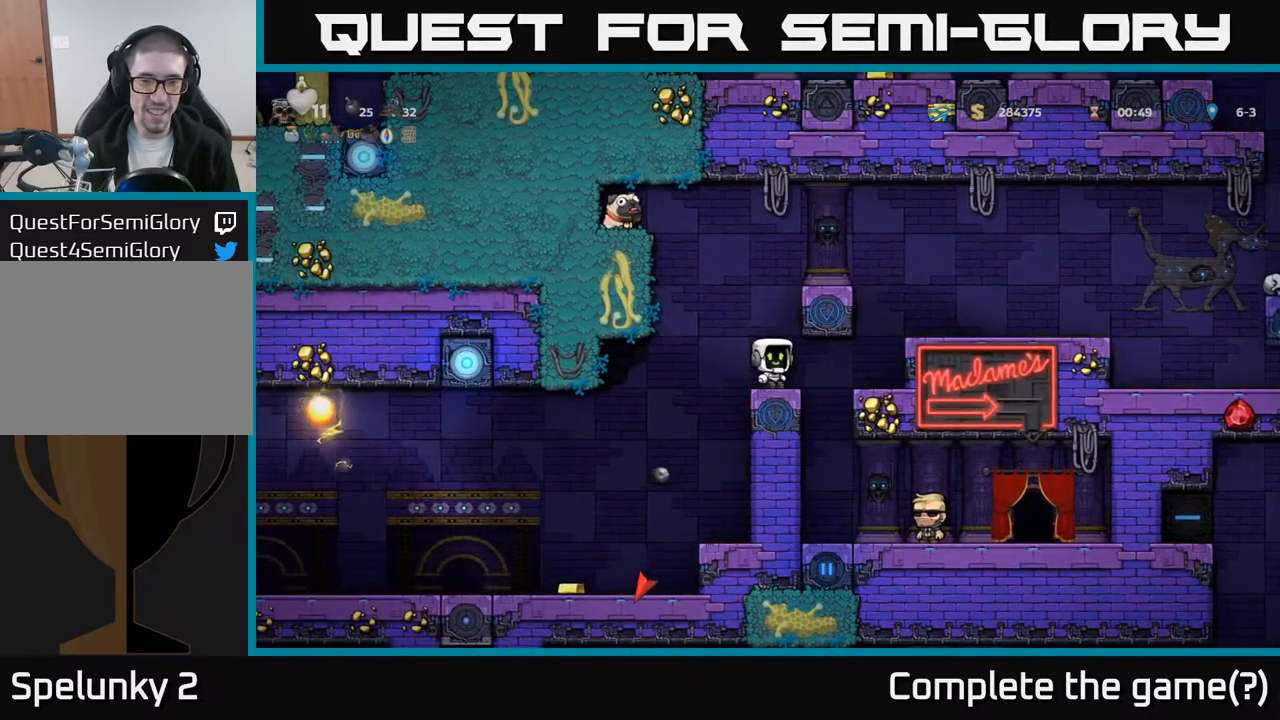
{"buttons": ["DPAD_LEFT"], "left_stick": "center", "events": [[67, "DPAD_RIGHT", "up"], [217, "DPAD_LEFT", "down"]]}
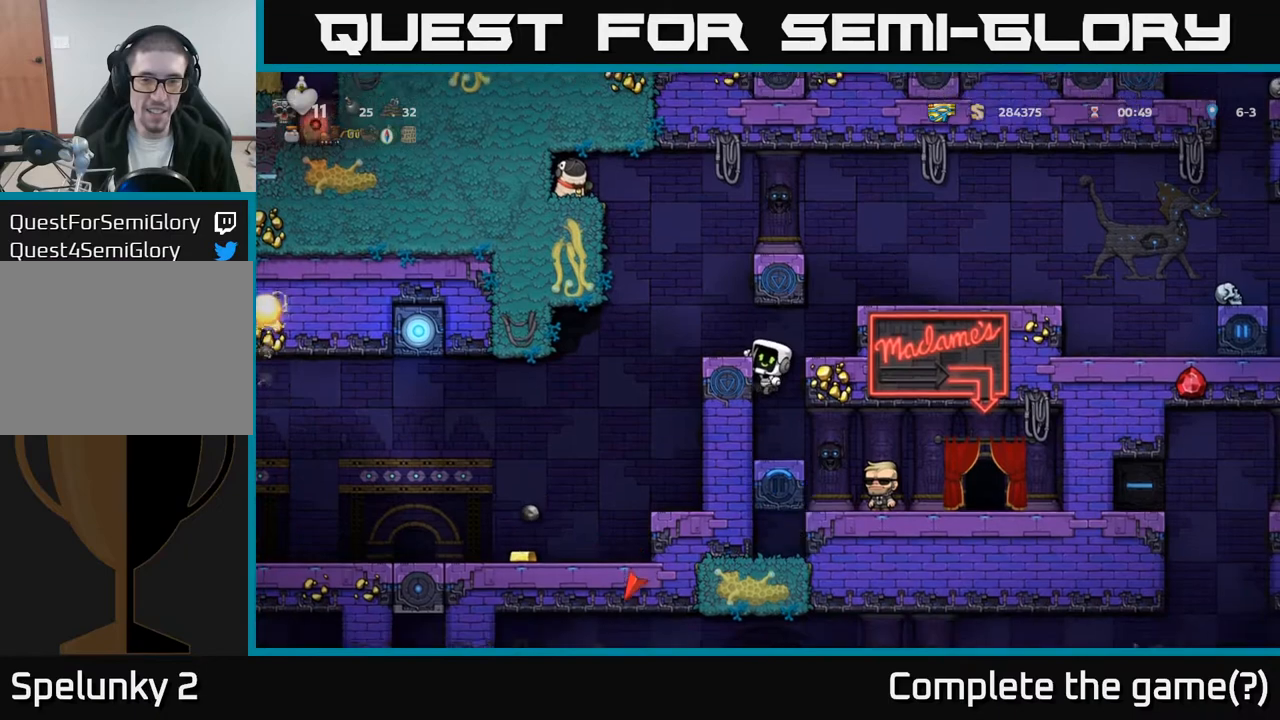
{"buttons": [], "left_stick": "center", "events": [[67, "A", "down"], [183, "A", "up"], [200, "DPAD_LEFT", "up"]]}
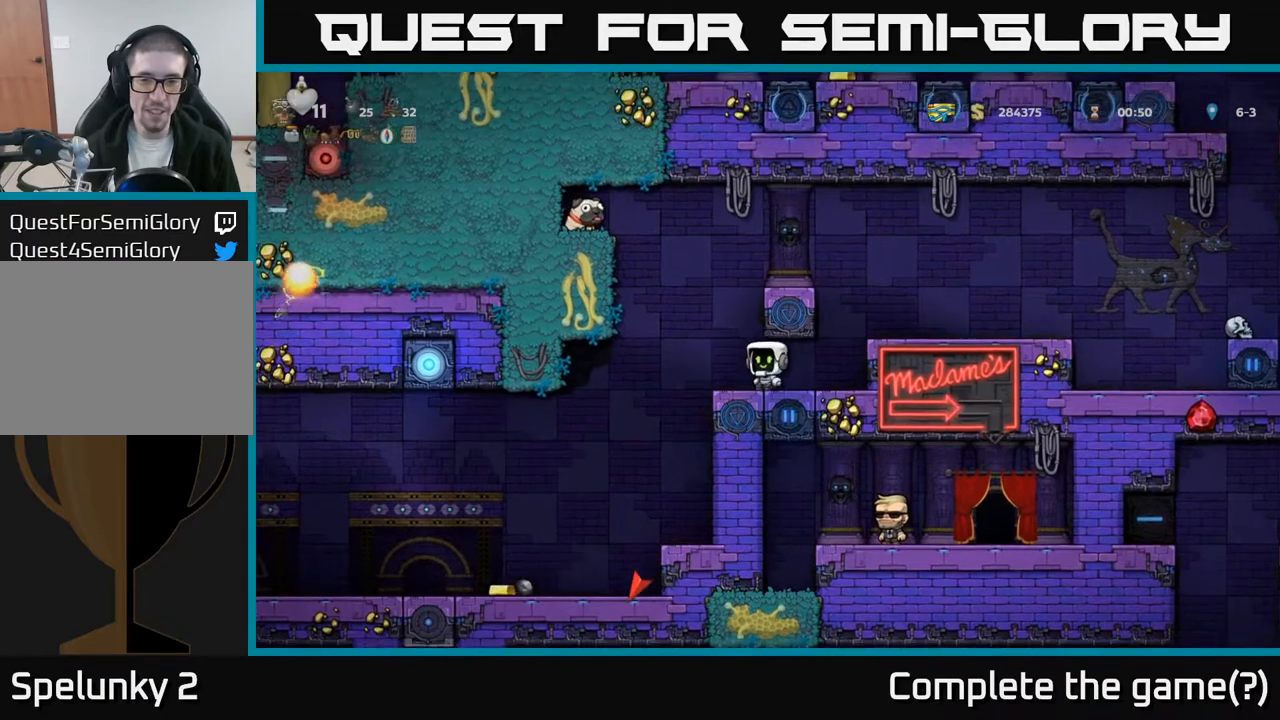
{"buttons": [], "left_stick": "center", "events": [[83, "DPAD_RIGHT", "down"], [133, "DPAD_RIGHT", "up"], [450, "DPAD_RIGHT", "down"], [483, "DPAD_RIGHT", "up"]]}
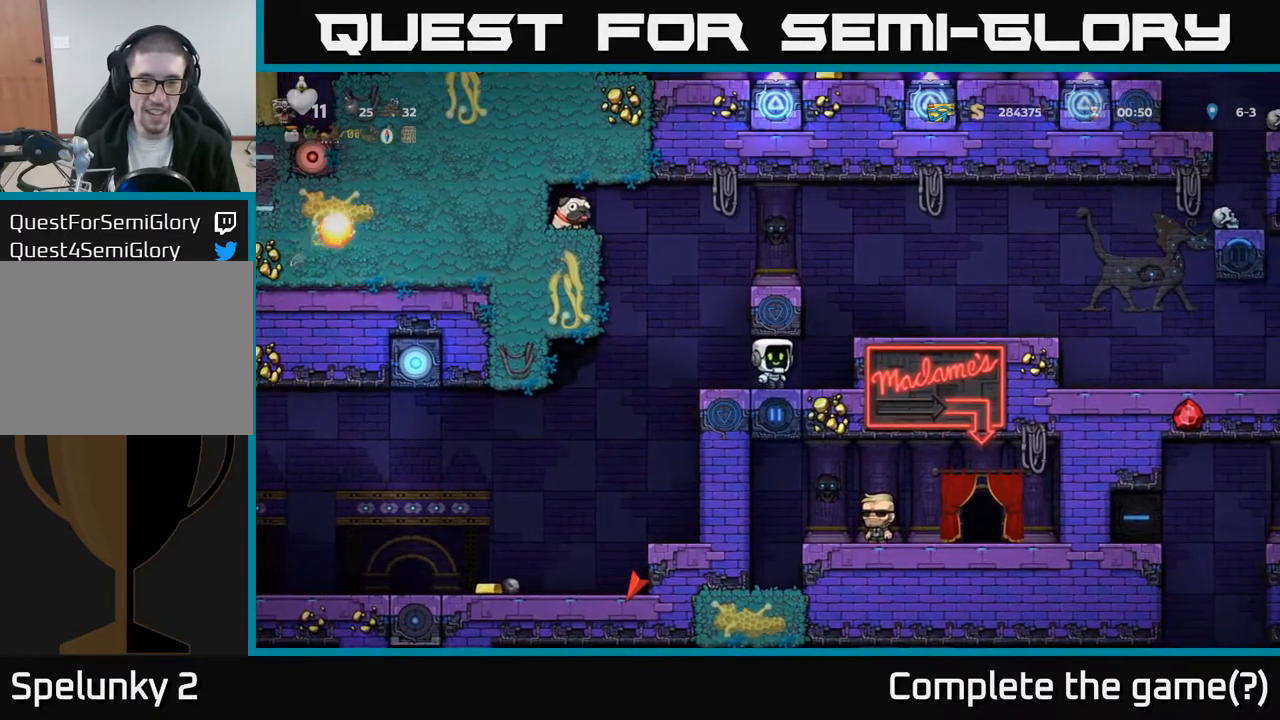
{"buttons": [], "left_stick": "center", "events": []}
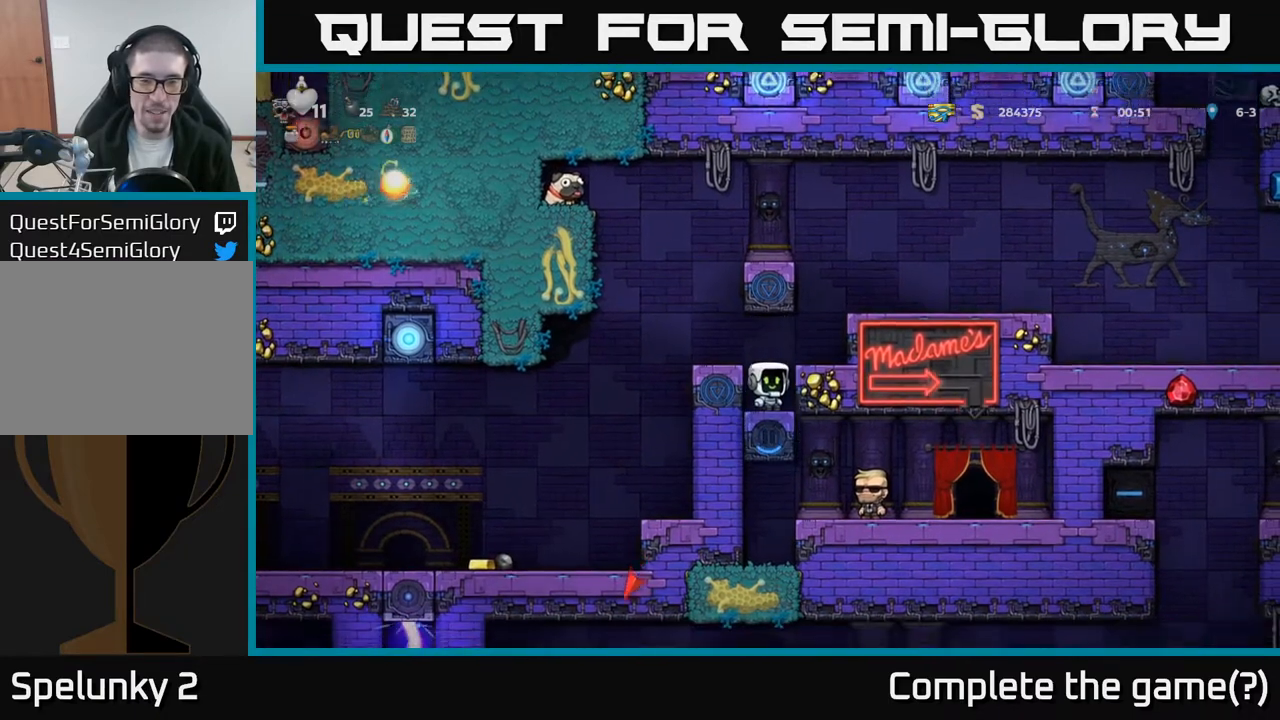
{"buttons": [], "left_stick": "center", "events": [[283, "DPAD_RIGHT", "down"], [433, "DPAD_RIGHT", "up"]]}
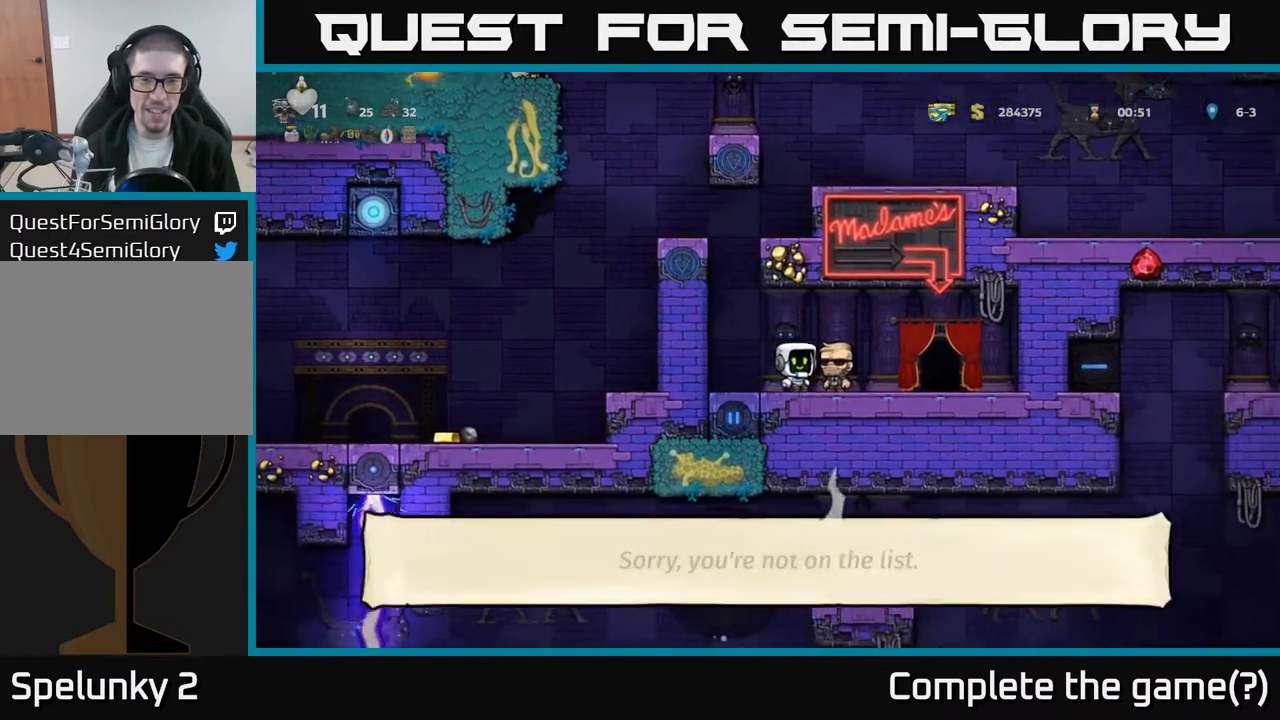
{"buttons": [], "left_stick": "center", "events": []}
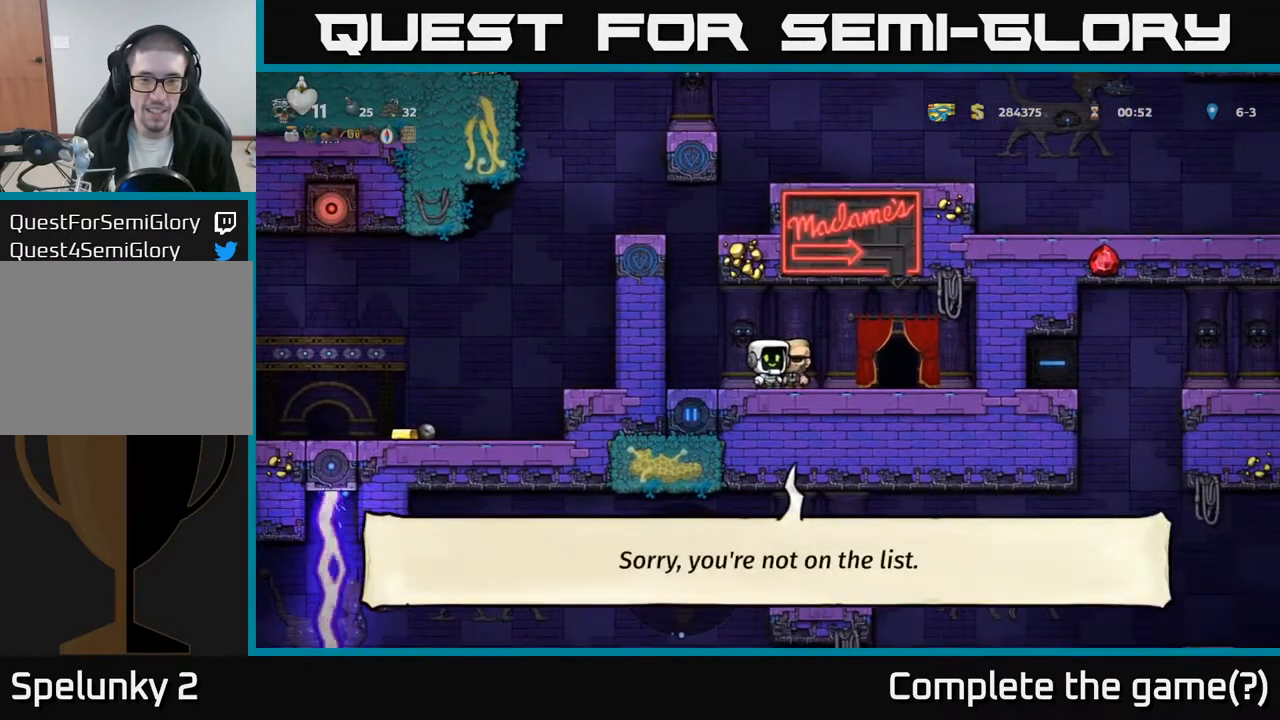
{"buttons": [], "left_stick": "center", "events": [[133, "DPAD_RIGHT", "down"], [467, "DPAD_RIGHT", "up"]]}
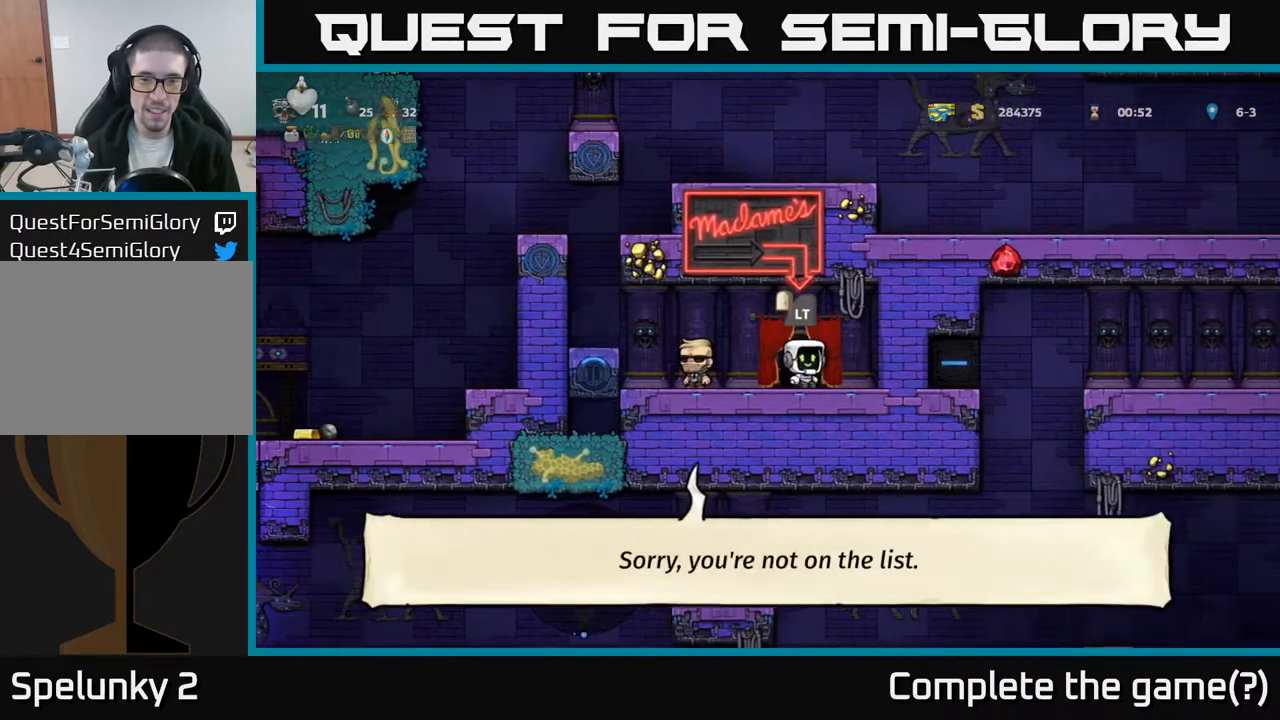
{"buttons": [], "left_stick": "center", "events": [[233, "DPAD_LEFT", "down"], [317, "DPAD_LEFT", "up"]]}
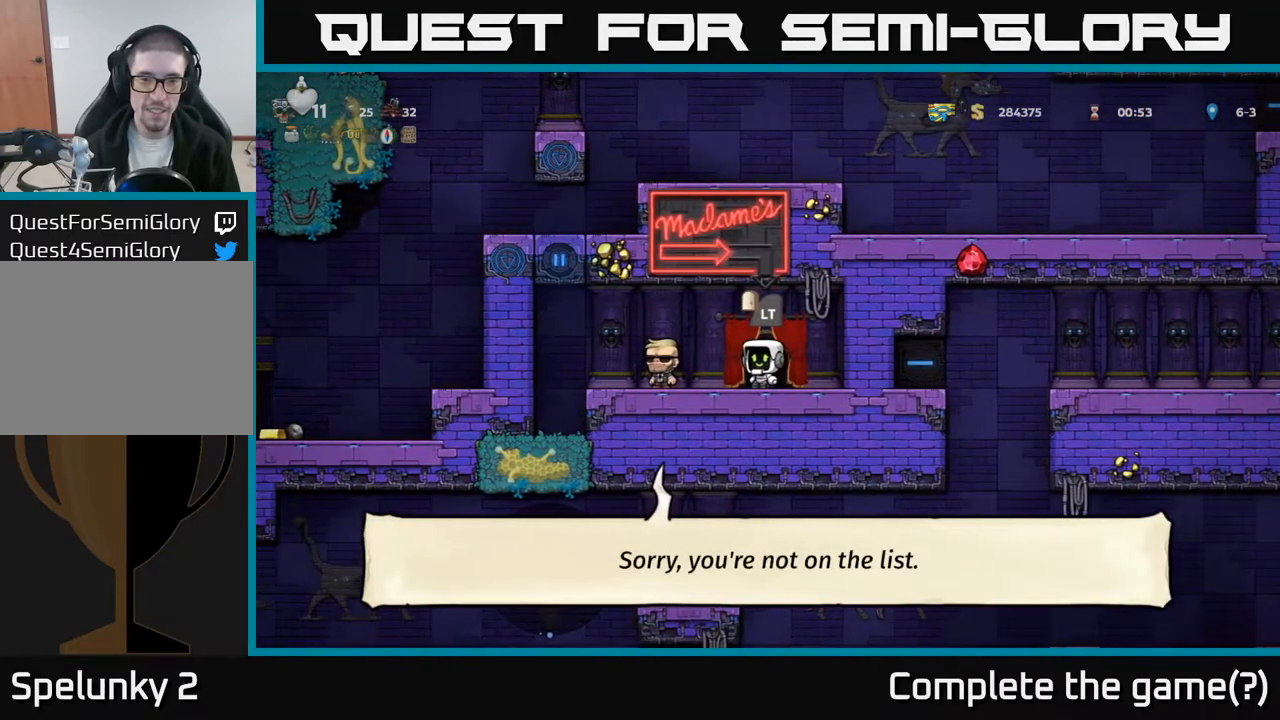
{"buttons": [], "left_stick": "center", "events": []}
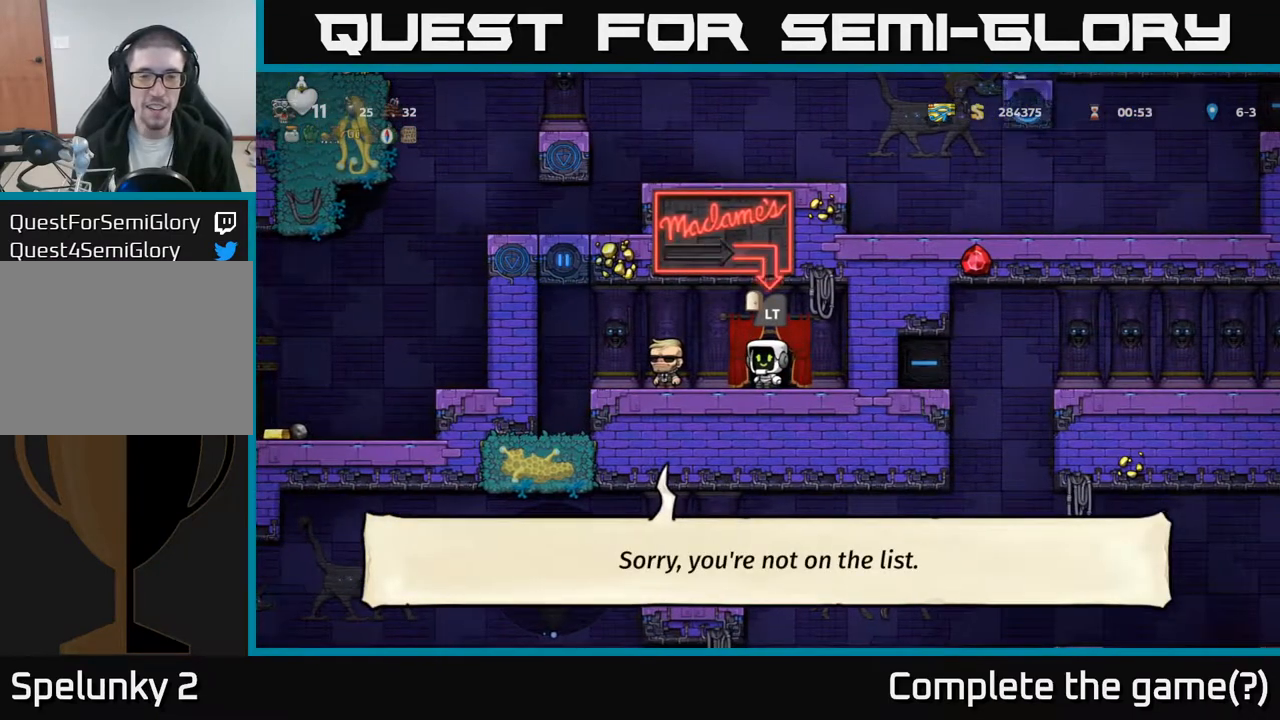
{"buttons": [], "left_stick": "center", "events": []}
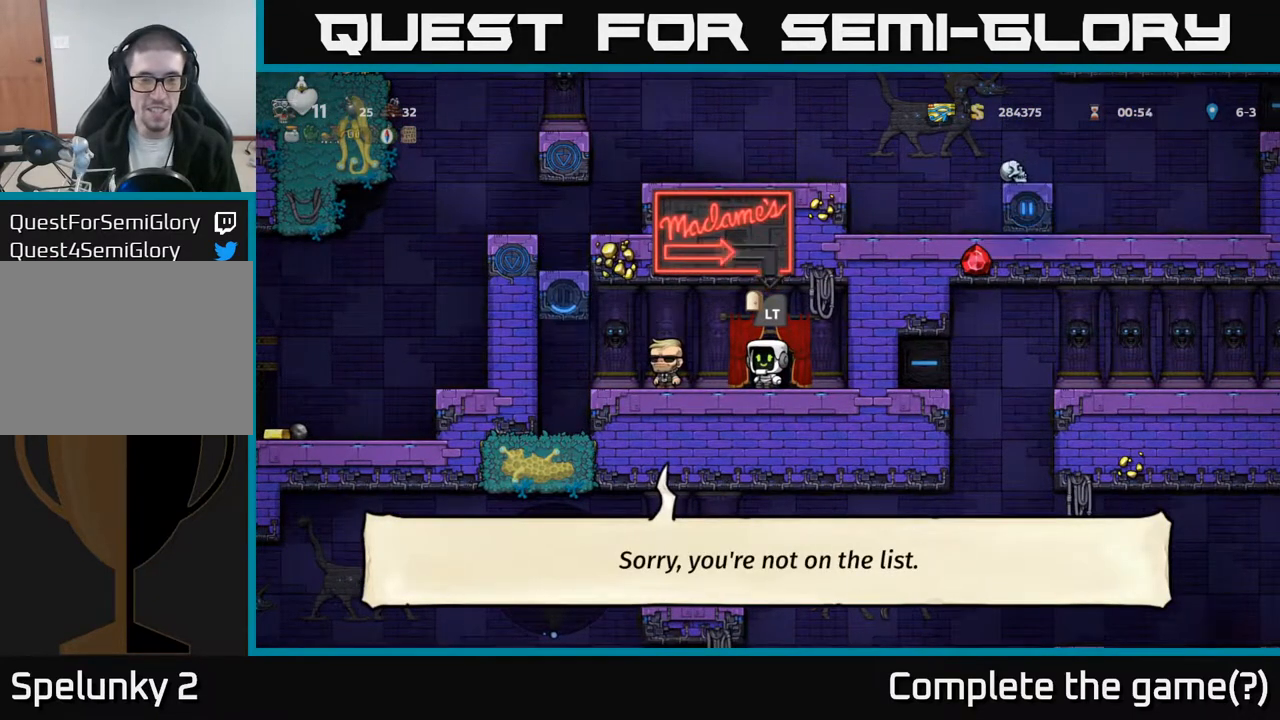
{"buttons": [], "left_stick": "center", "events": []}
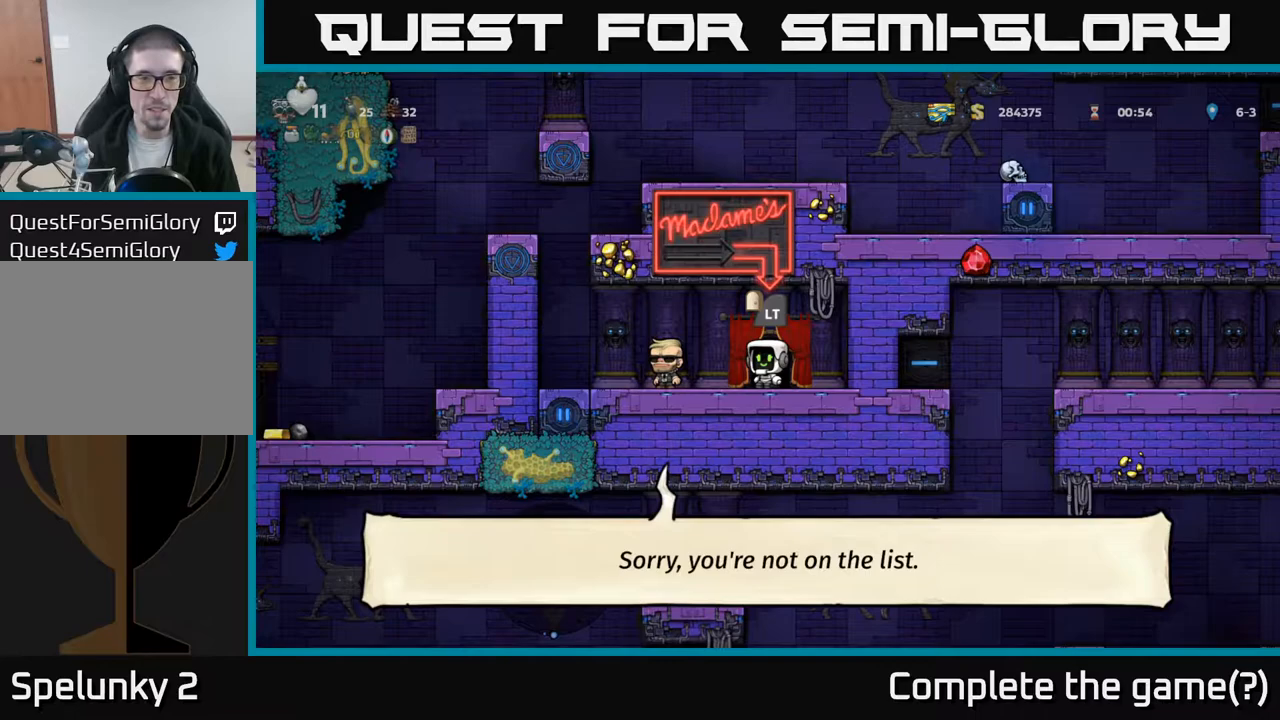
{"buttons": [], "left_stick": "center", "events": []}
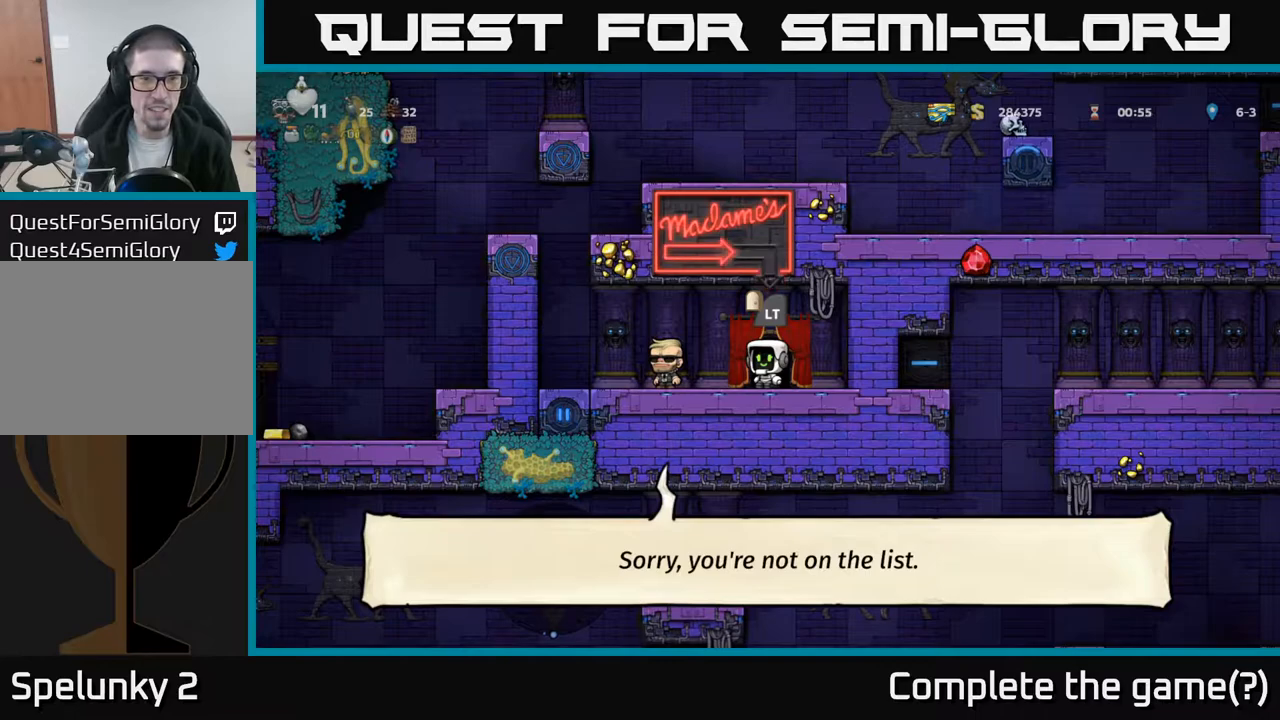
{"buttons": [], "left_stick": "center", "events": []}
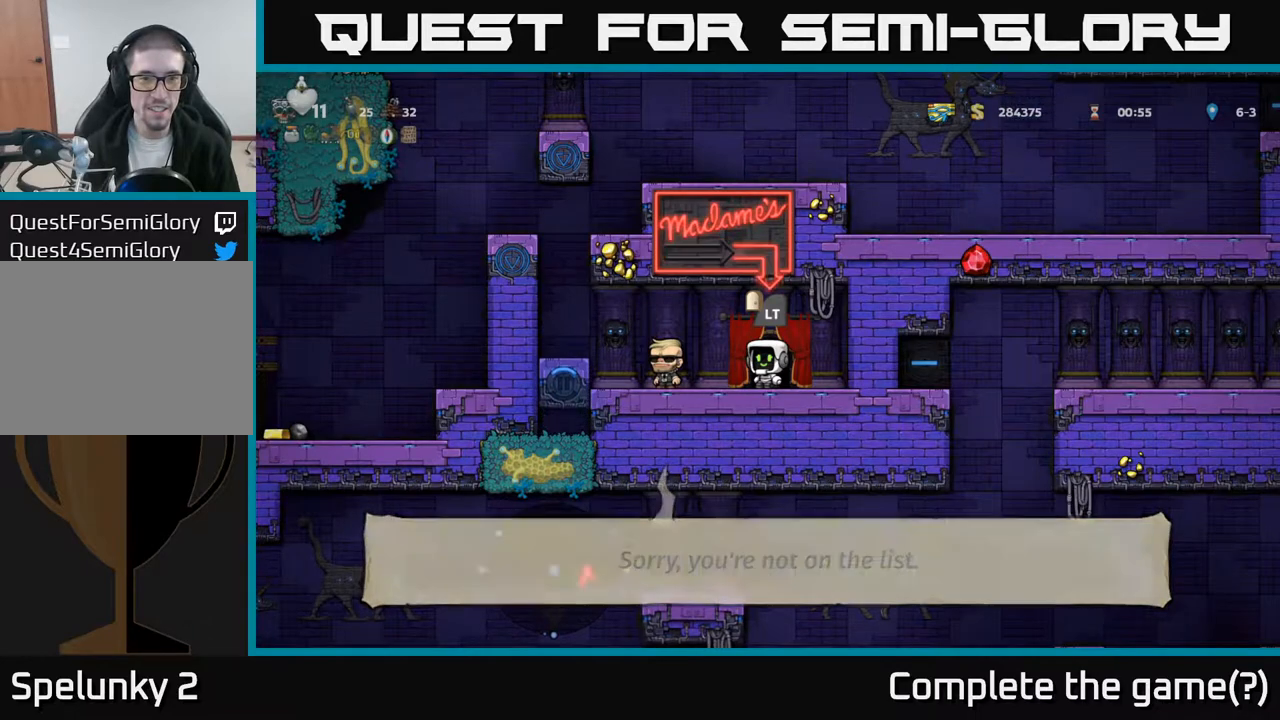
{"buttons": [], "left_stick": "center", "events": []}
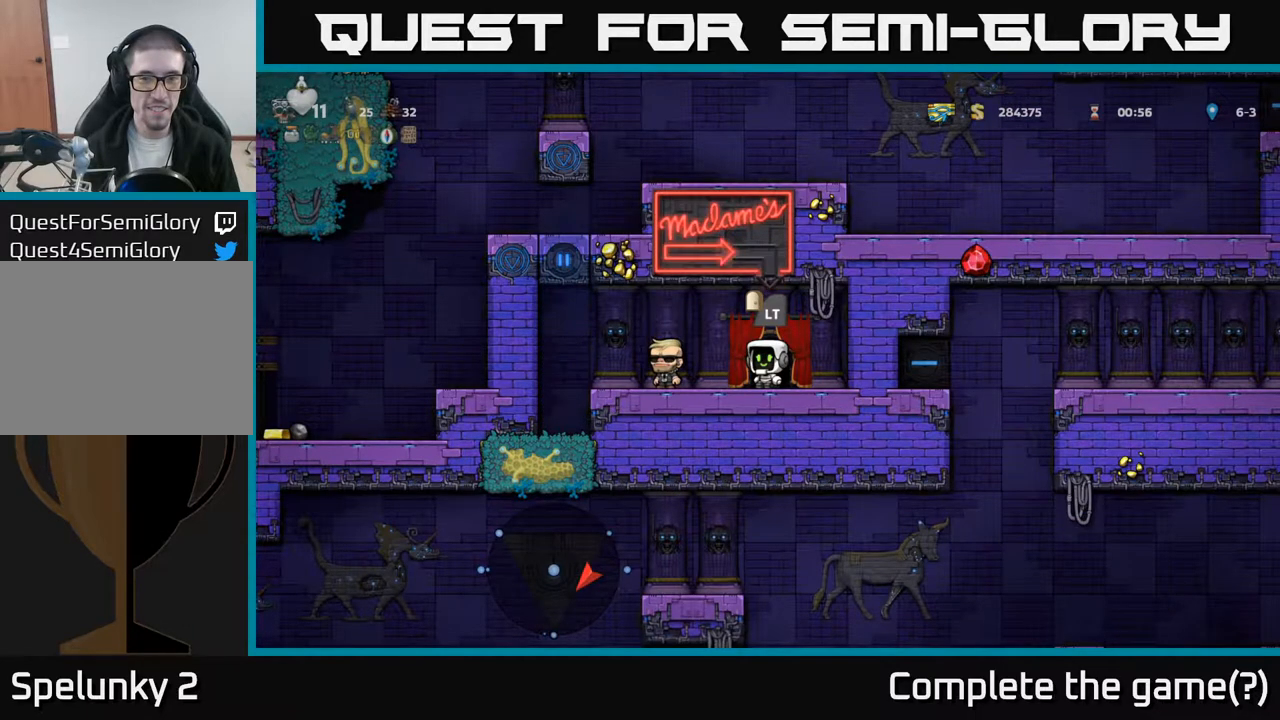
{"buttons": ["DPAD_DOWN"], "left_stick": "center", "events": [[417, "DPAD_DOWN", "down"]]}
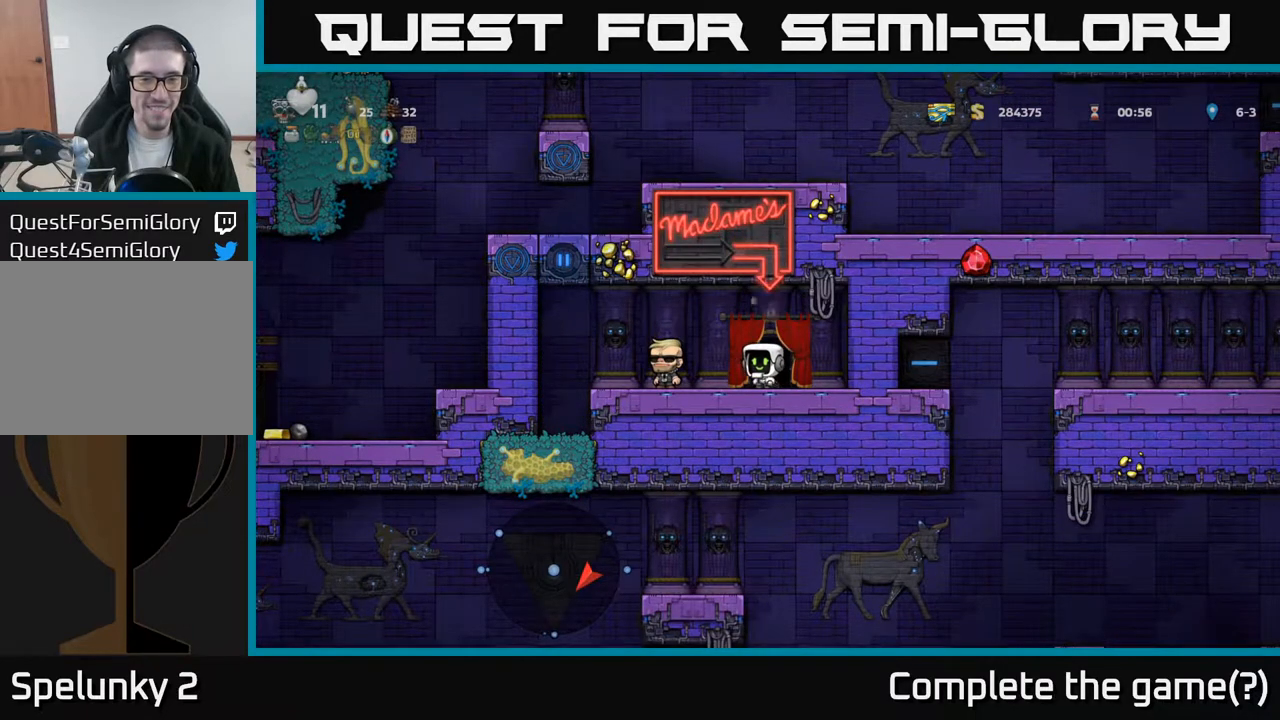
{"buttons": ["DPAD_DOWN"], "left_stick": "center", "events": []}
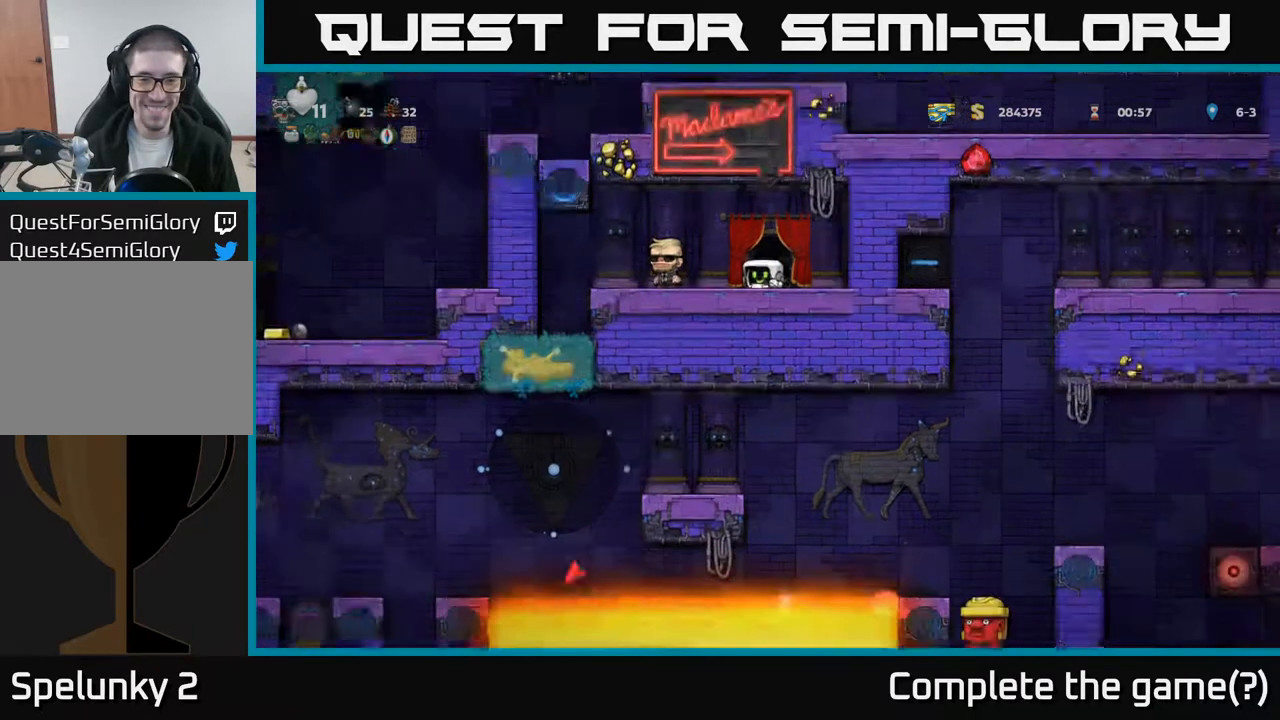
{"buttons": ["DPAD_DOWN"], "left_stick": "center", "events": []}
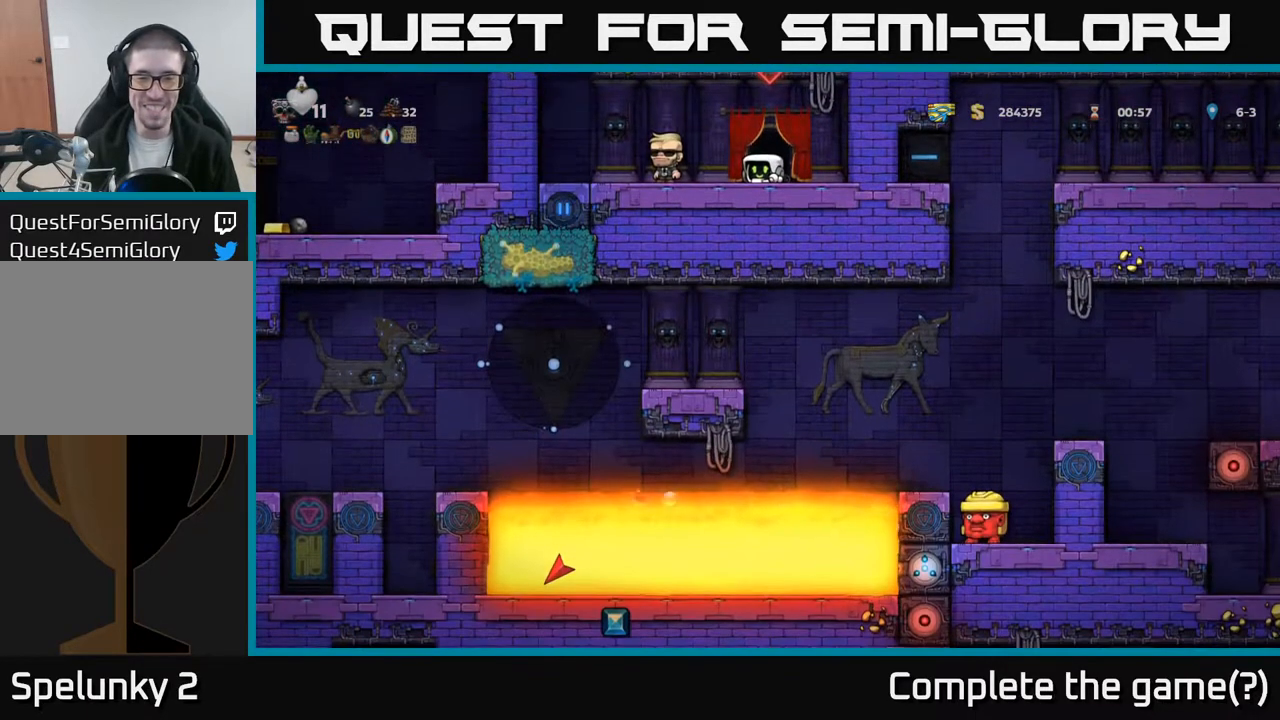
{"buttons": [], "left_stick": "center", "events": [[383, "DPAD_DOWN", "up"]]}